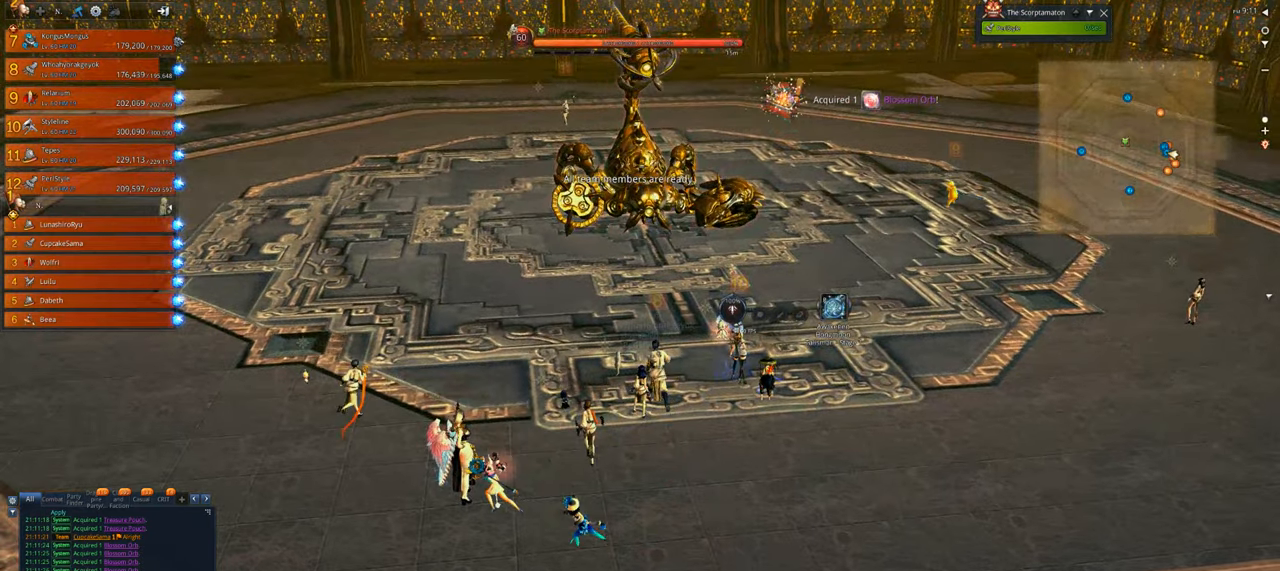
Gameplay with keyboard and mouse; each line is a JSON object with the keys and mouse buttons held at the frame after it. "events" lists presses ("down") and releases ("up") of "1", "2", "3", "4", "5", "a", "alt", "c", "caps_lock", "ctrl", "d", "e", "f", "g", "q", "r", "s", "shift", "space", "t", "tab", "v", "w", "x", "z", "mouse_left", "mouse_wheel" and "mouse_right" between this image and that frame as [ms after this image, input, new state], when the widget could be followed in between. "mouse_left", "mouse_wheel", "mouse_right" = the "left", "wheel", "right" buttons of the "mouse" list. No other keys are recorded. "wheel" means that the mouse wheel is clicked or scrolled. Not read: mouse_move.
{"keys": [], "mouse": [], "events": []}
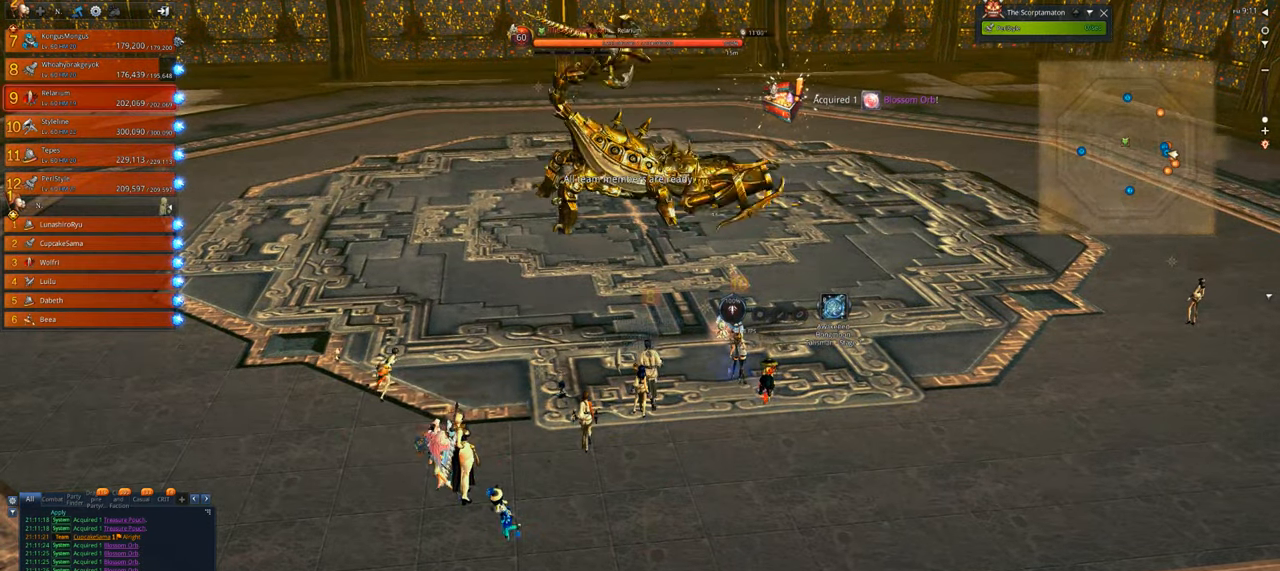
{"keys": ["w"], "mouse": [], "events": [[433, "w", "down"]]}
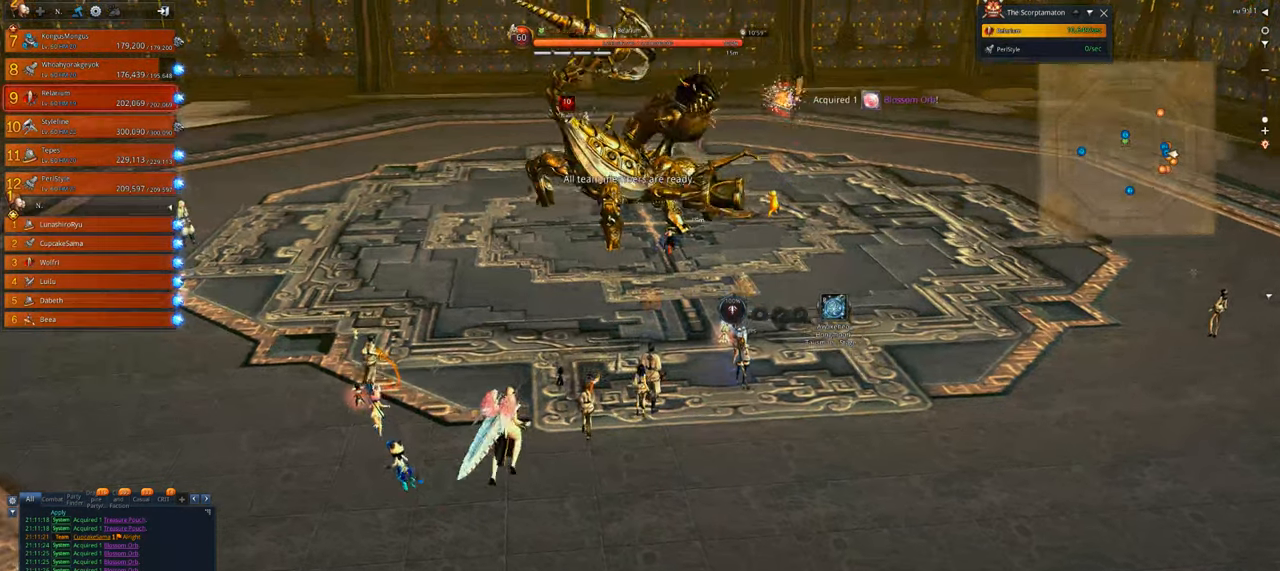
{"keys": ["w"], "mouse": [], "events": [[133, "shift", "down"], [266, "shift", "up"]]}
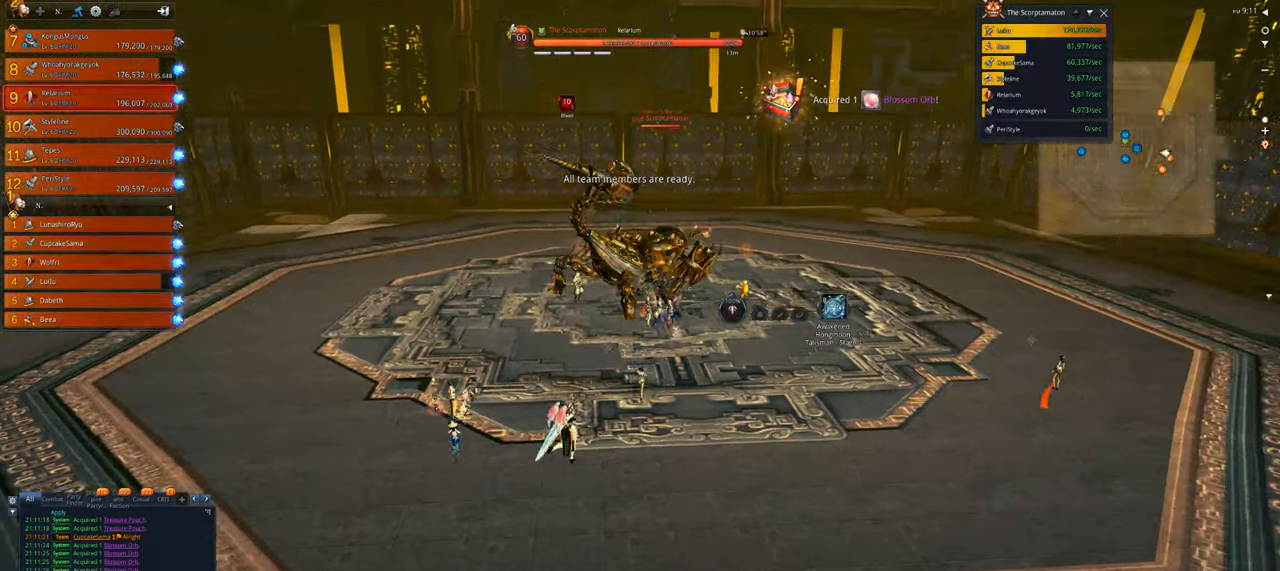
{"keys": ["w"], "mouse": [], "events": [[33, "2", "down"], [200, "2", "up"], [266, "2", "down"], [433, "2", "up"]]}
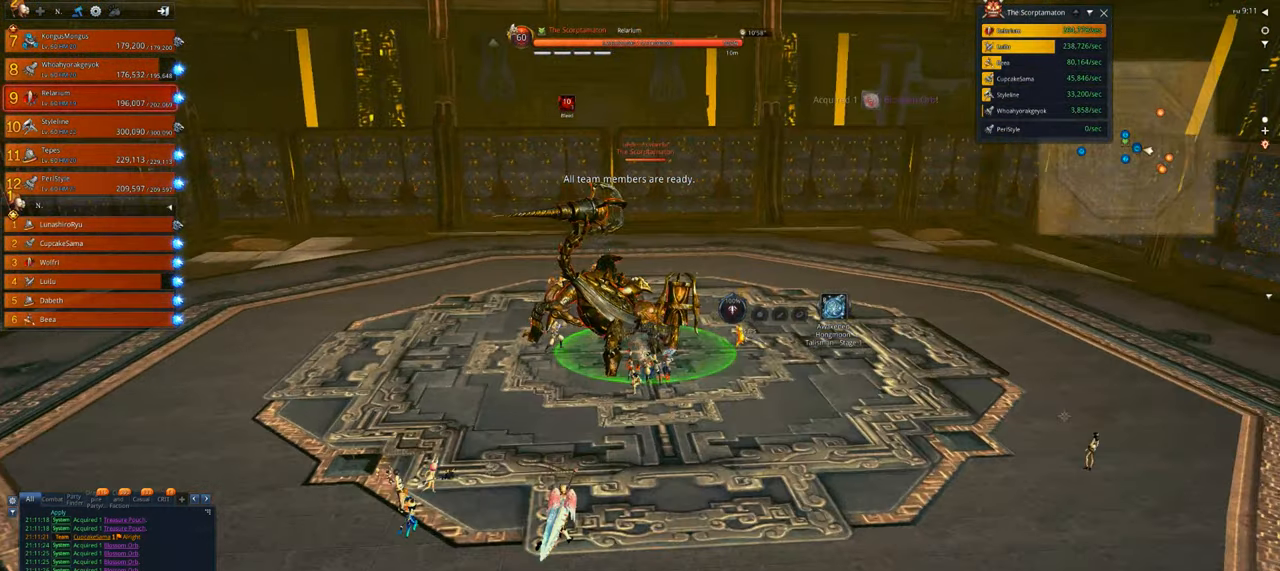
{"keys": ["4"], "mouse": [], "events": [[66, "4", "down"], [66, "w", "up"], [200, "4", "up"], [300, "4", "down"], [433, "4", "up"], [466, "4", "down"]]}
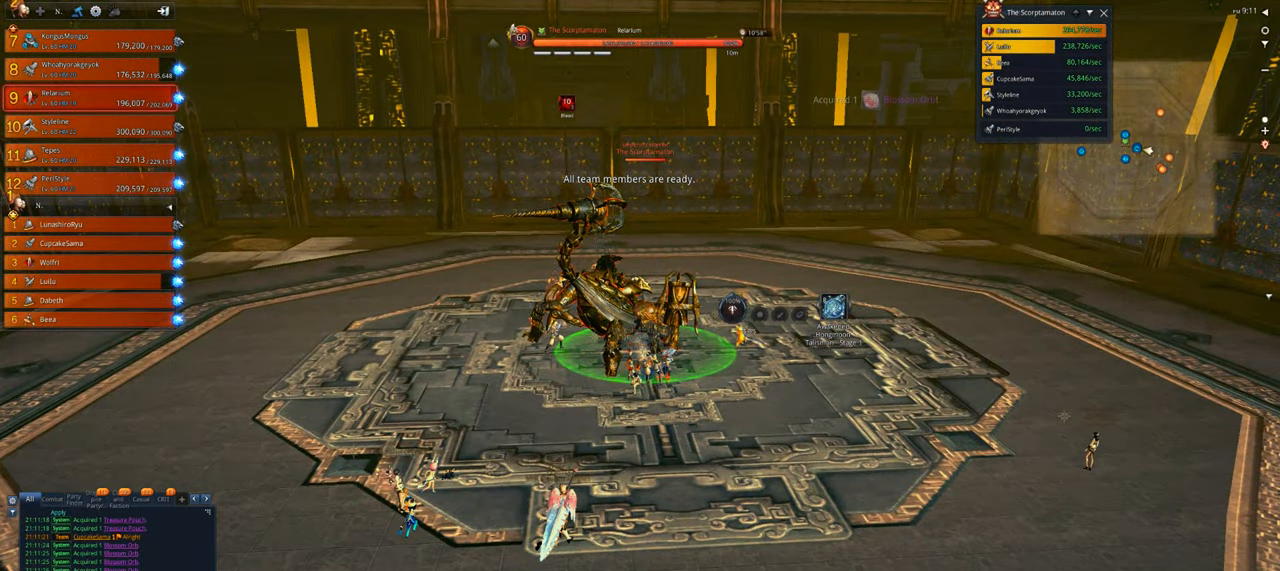
{"keys": [], "mouse": [], "events": [[133, "4", "up"], [300, "4", "down"], [466, "4", "up"]]}
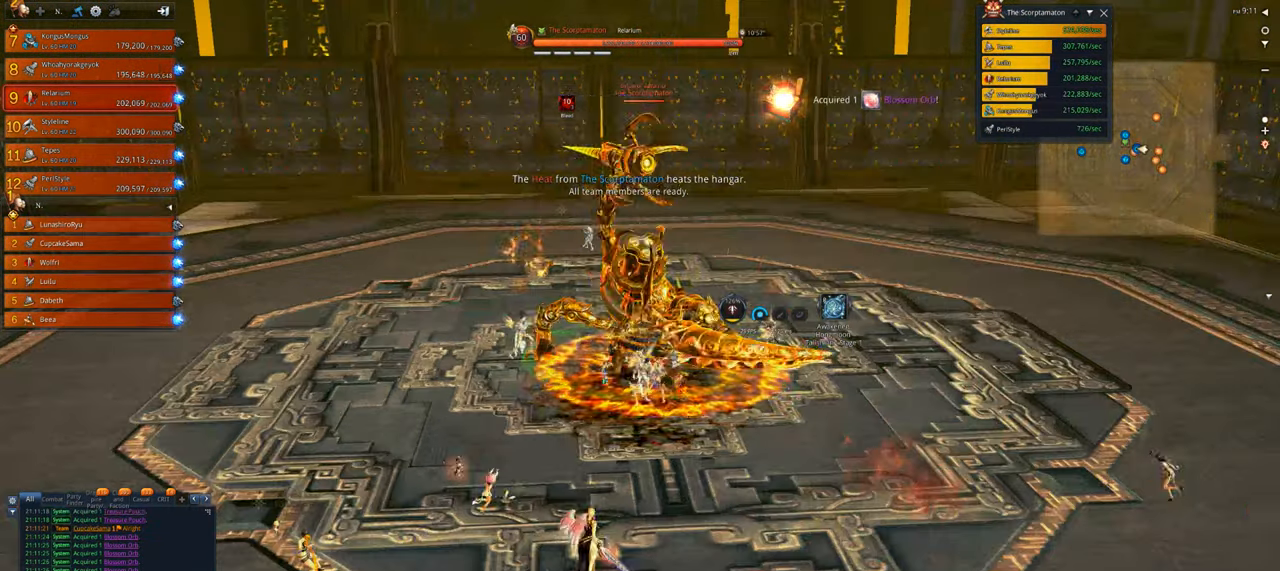
{"keys": ["x"], "mouse": [], "events": [[100, "x", "down"], [200, "x", "up"], [233, "tab", "down"], [266, "x", "down"], [333, "tab", "up"], [366, "x", "up"], [433, "tab", "down"], [466, "tab", "up"], [500, "x", "down"]]}
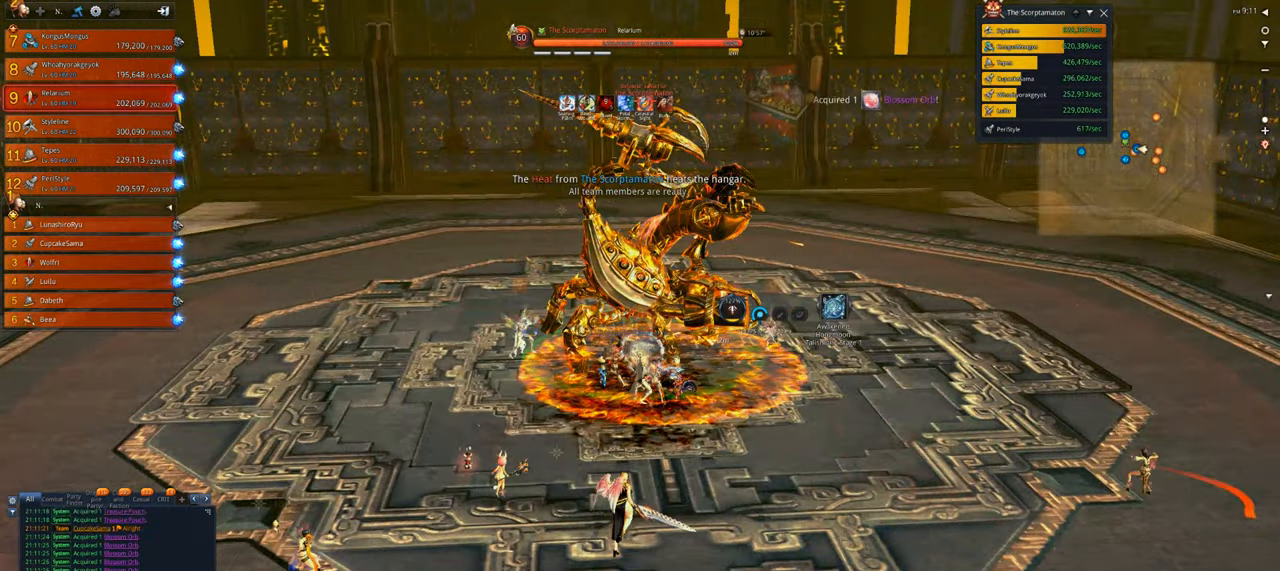
{"keys": ["x"], "mouse": [], "events": [[66, "tab", "down"], [66, "x", "up"], [100, "tab", "up"], [166, "x", "down"], [200, "tab", "down"], [233, "tab", "up"], [333, "tab", "down"], [400, "x", "up"], [433, "tab", "up"], [500, "x", "down"]]}
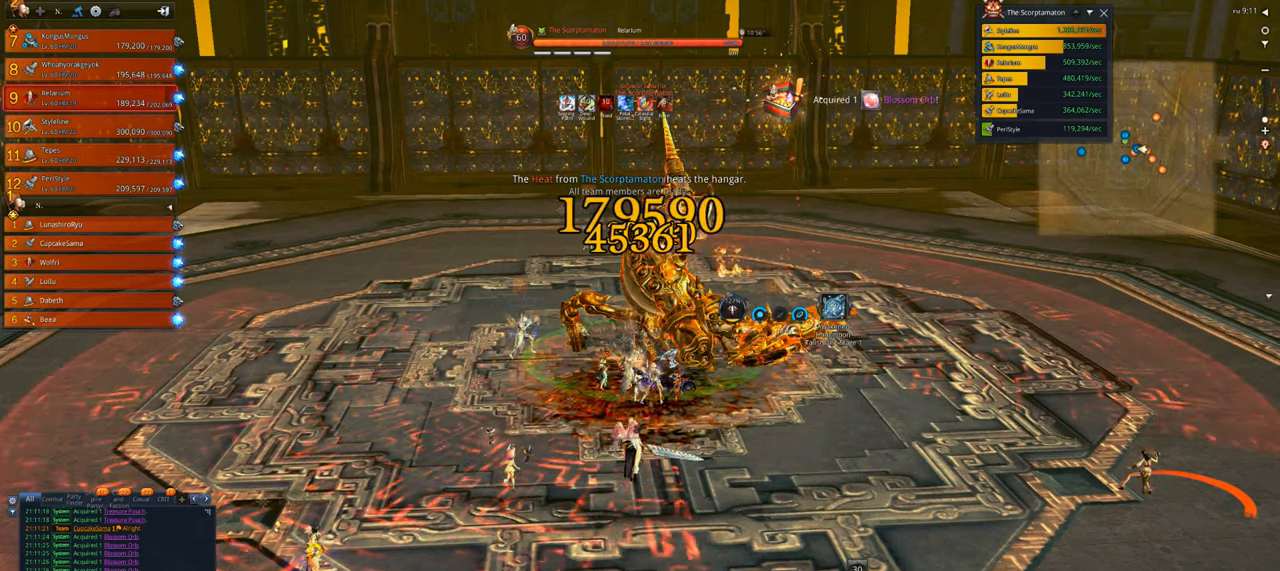
{"keys": ["tab"], "mouse": [], "events": [[33, "tab", "down"], [166, "x", "up"]]}
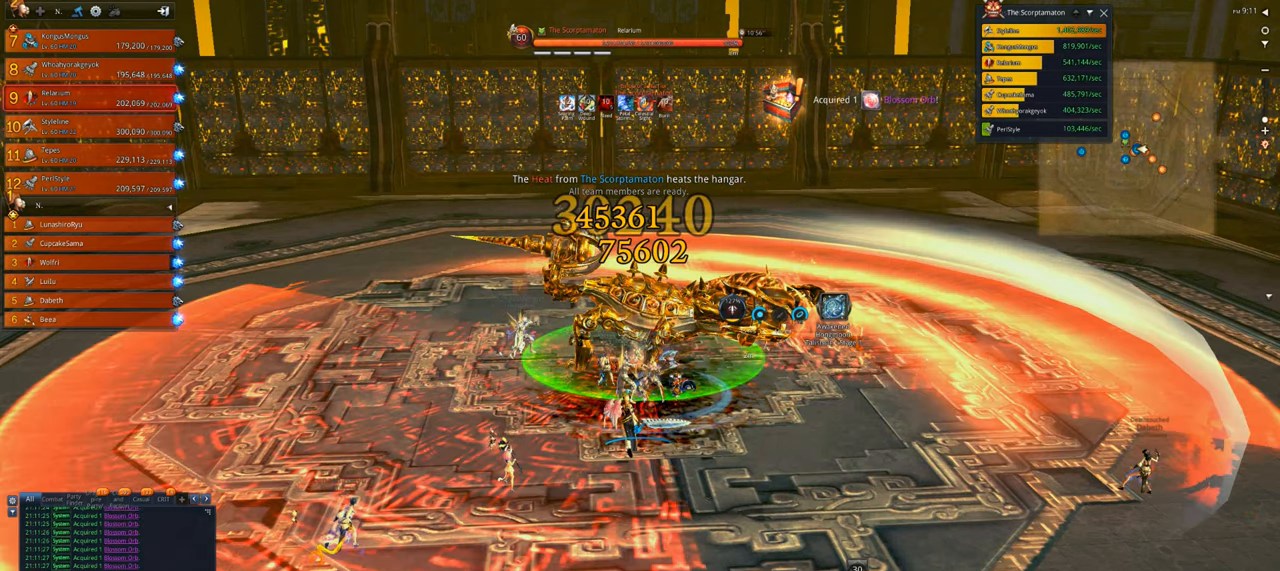
{"keys": ["v"], "mouse": [], "events": [[33, "g", "down"], [33, "v", "down"], [100, "g", "up"], [100, "tab", "up"], [200, "v", "up"], [233, "v", "down"], [333, "v", "up"], [433, "v", "down"]]}
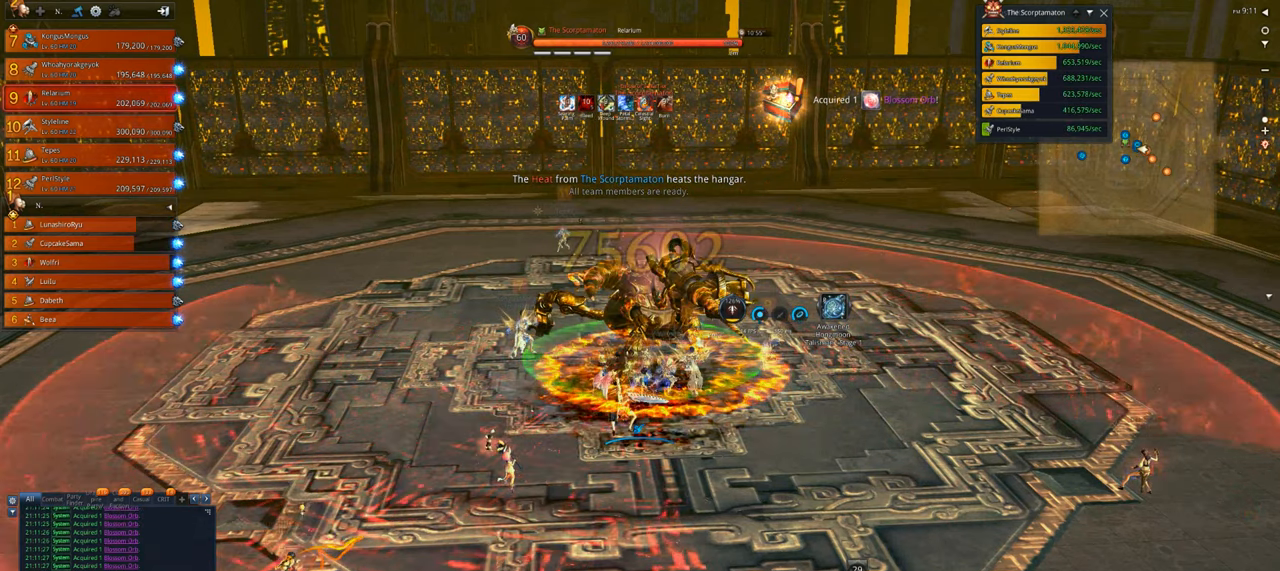
{"keys": [], "mouse": ["right"], "events": [[66, "v", "up"], [200, "mouse_right", "down"]]}
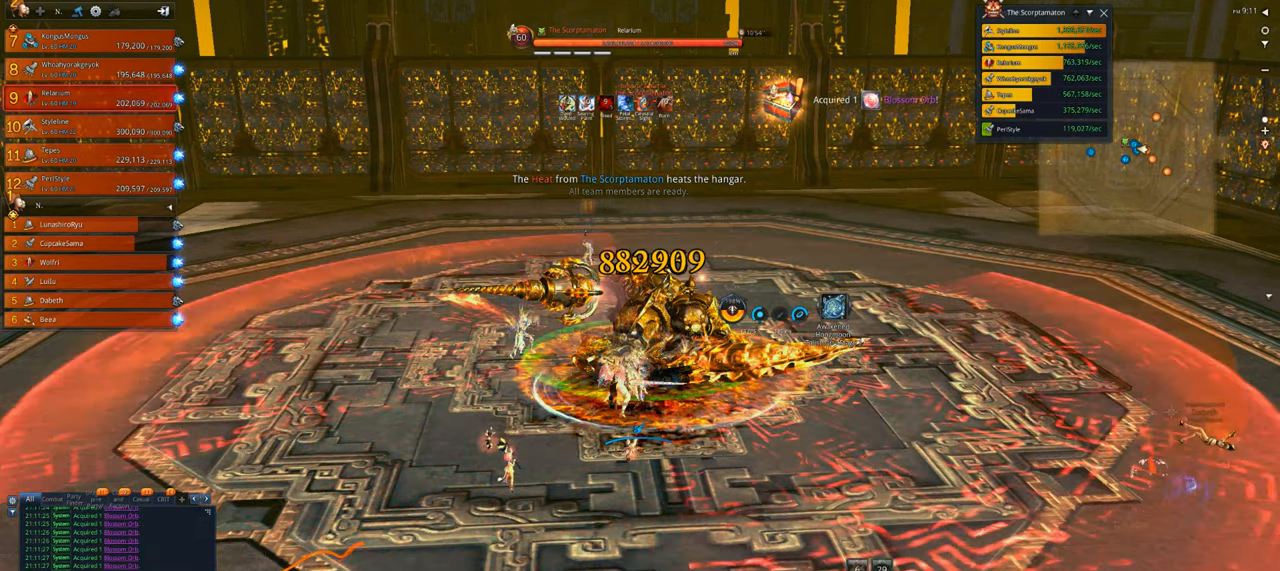
{"keys": [], "mouse": ["right"], "events": [[33, "r", "down"], [66, "mouse_right", "up"], [133, "r", "up"], [233, "r", "down"], [266, "r", "up"], [300, "r", "down"], [400, "r", "up"], [466, "mouse_right", "down"]]}
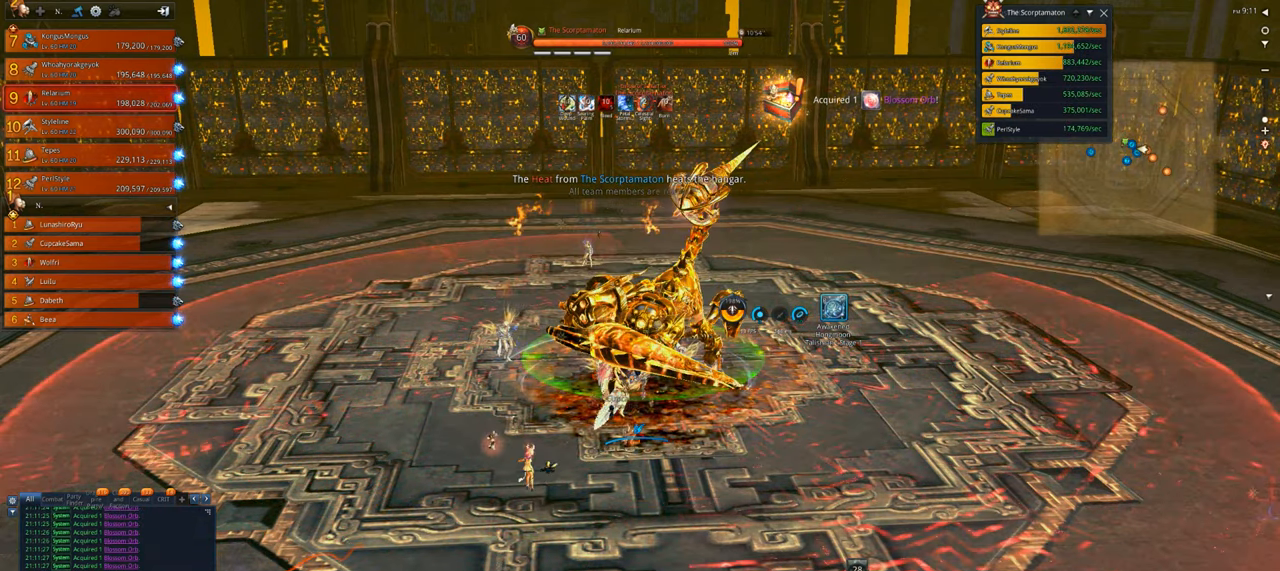
{"keys": [], "mouse": ["right"], "events": []}
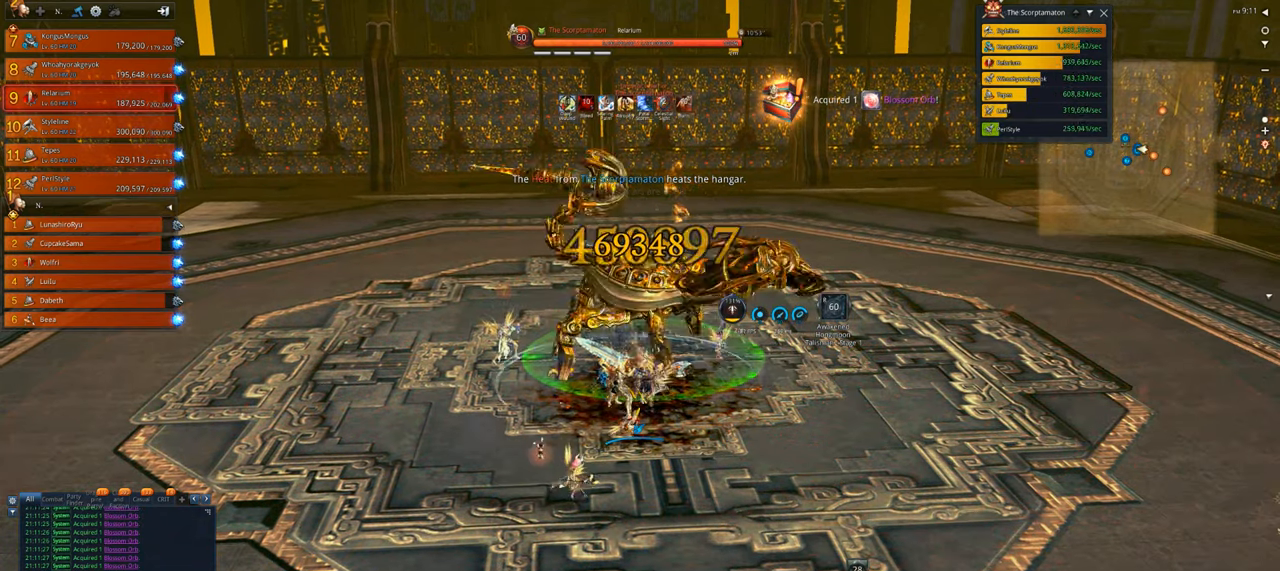
{"keys": [], "mouse": ["right"], "events": [[100, "r", "down"], [200, "r", "up"]]}
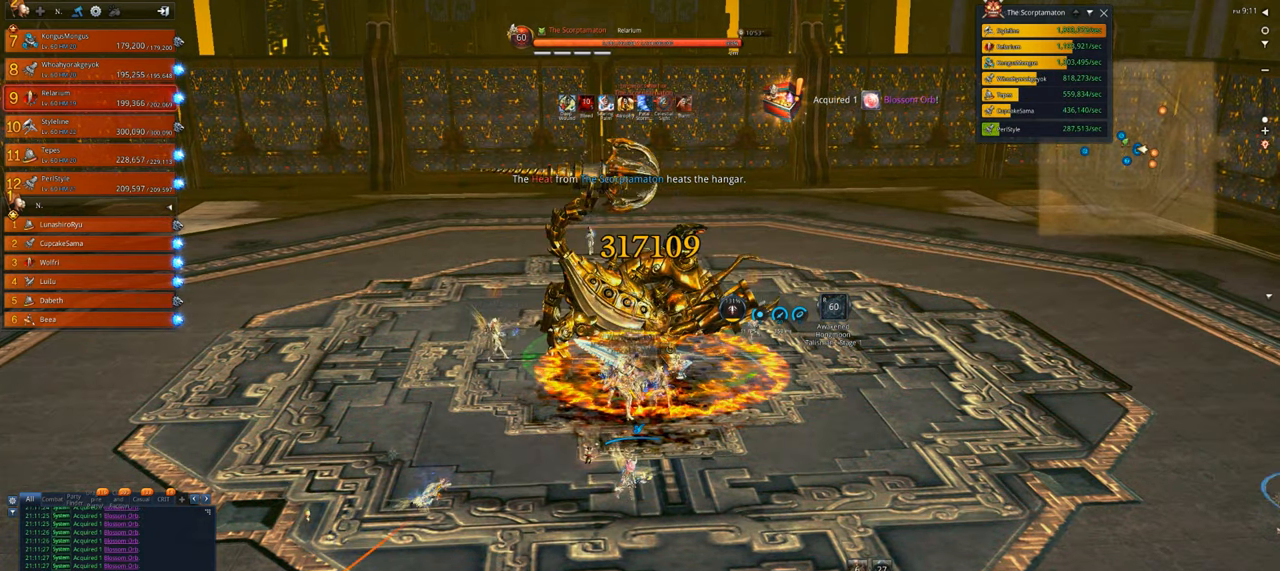
{"keys": [], "mouse": ["right"], "events": []}
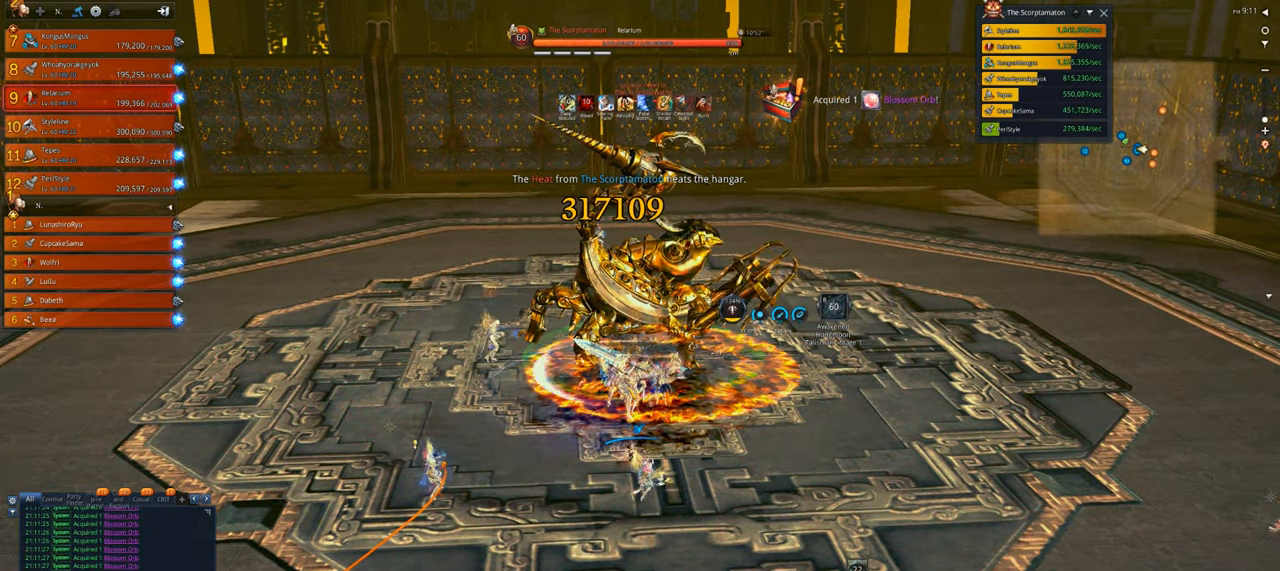
{"keys": [], "mouse": ["right"], "events": []}
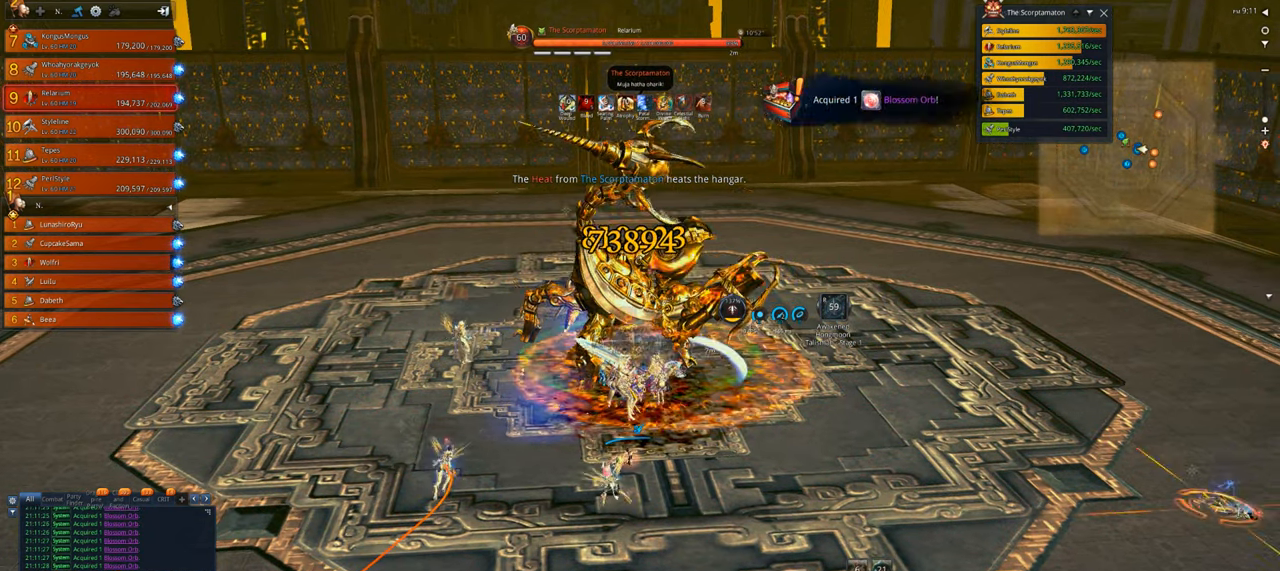
{"keys": [], "mouse": ["right"], "events": []}
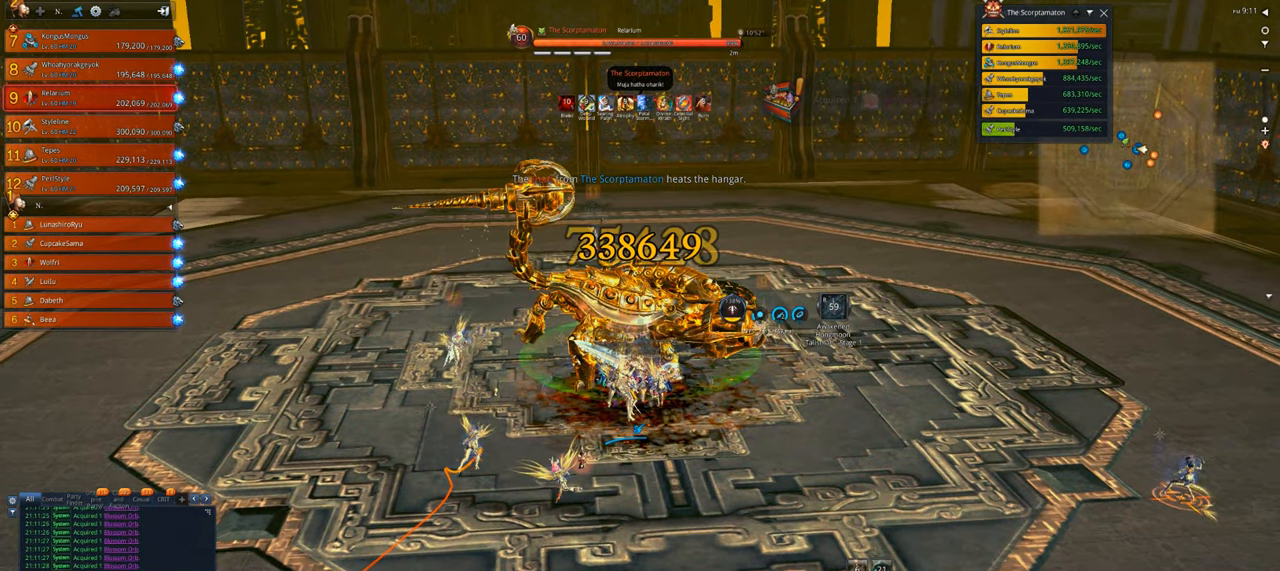
{"keys": [], "mouse": ["right"], "events": []}
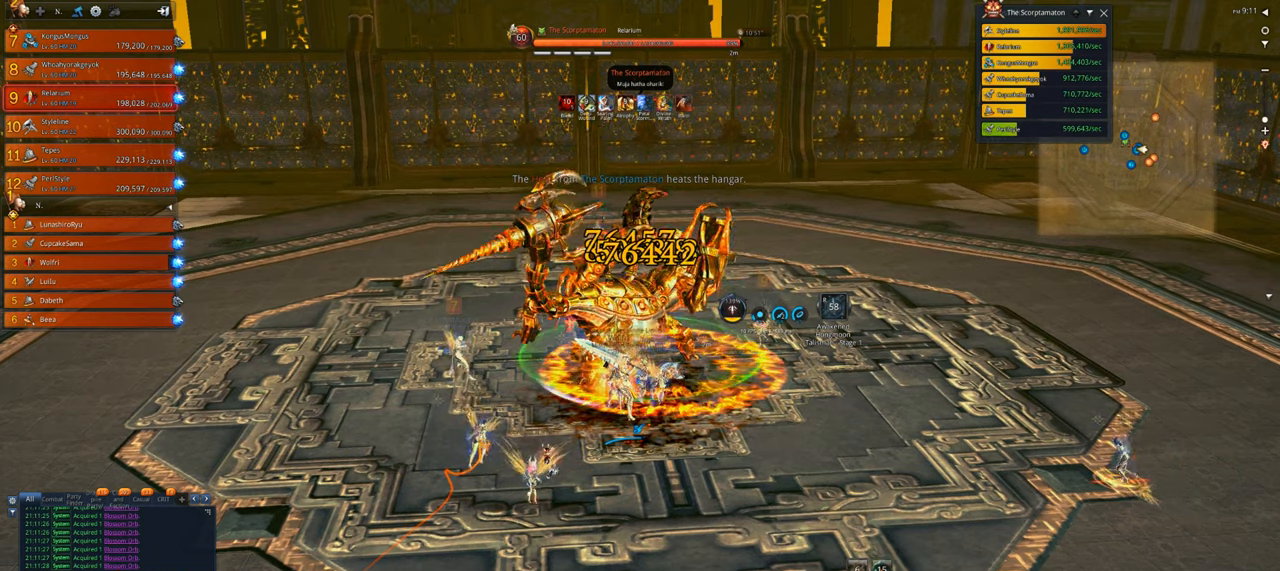
{"keys": [], "mouse": ["right"], "events": []}